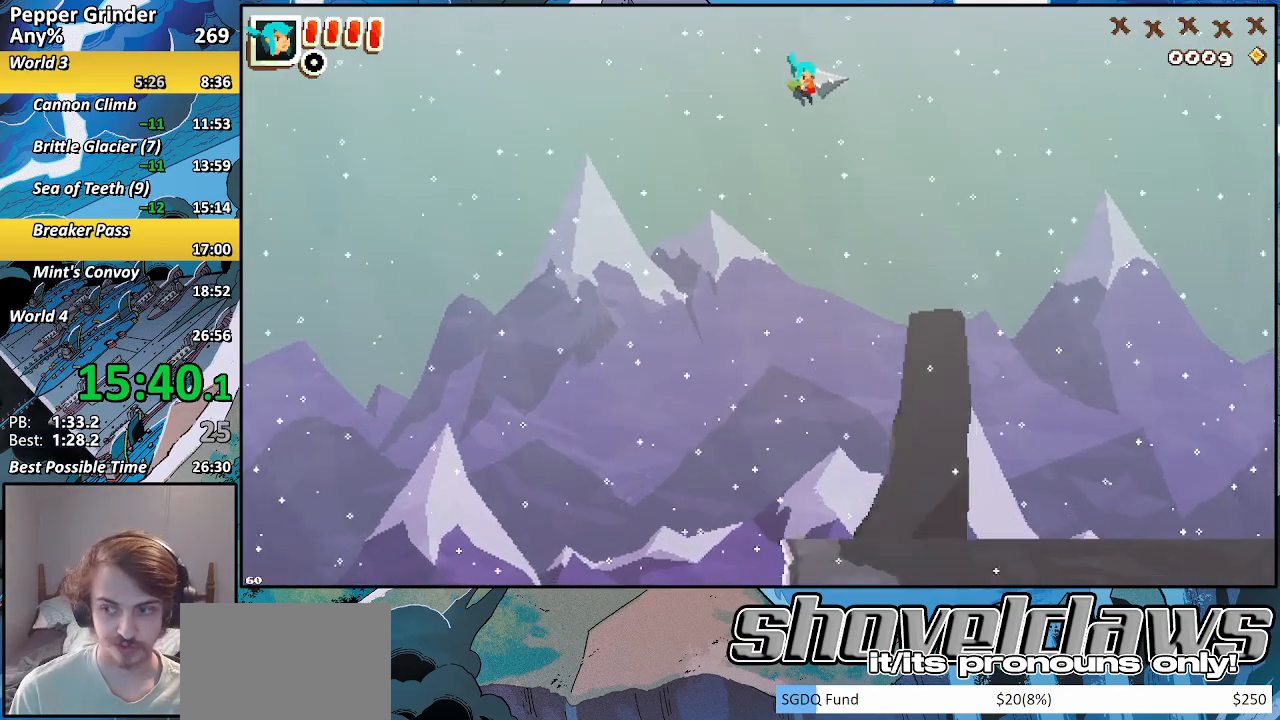
Gameplay with a controller (PlayStation layout); each line is a JSON object with the inputs held at the frame after it. "events" lists button and stick changes between this image and that frame as [ms after this image, input, new state], when the widget could be followed in between. Not read: L3 R3.
{"buttons": [], "left_stick": "right", "right_stick": "center", "events": [[67, "CROSS", "down"], [150, "CROSS", "up"]]}
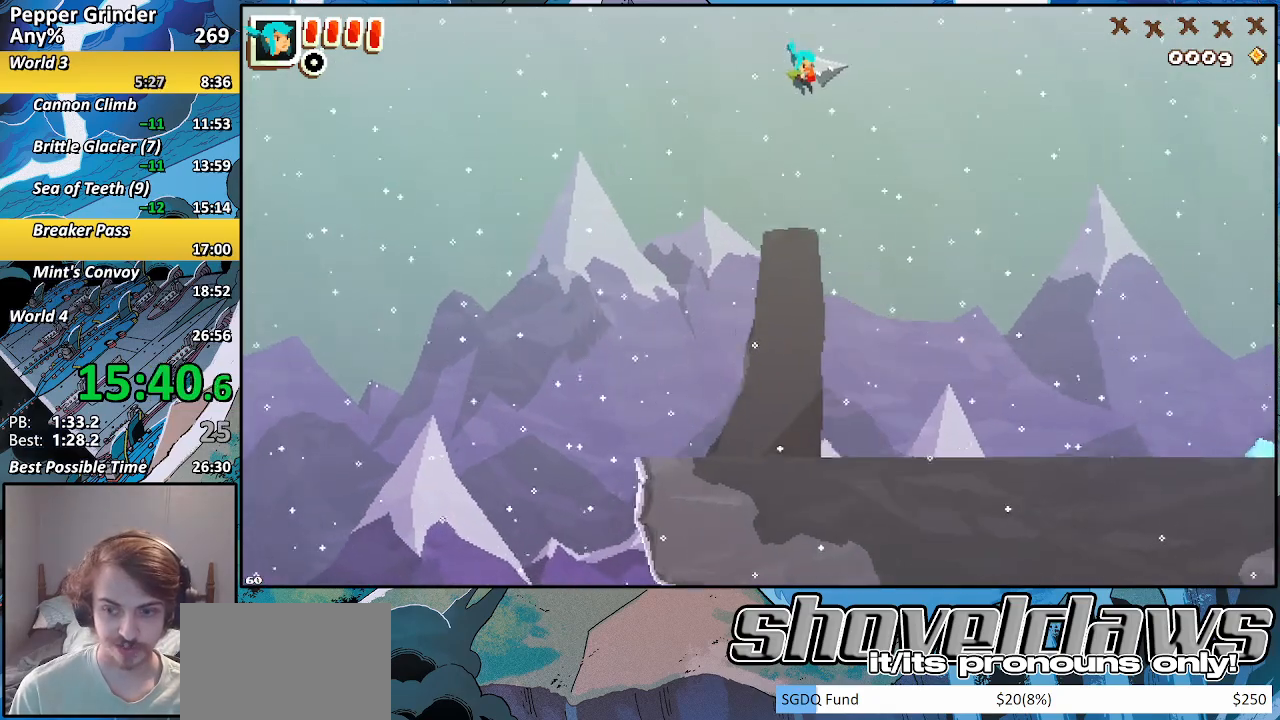
{"buttons": [], "left_stick": "right", "right_stick": "center", "events": [[83, "CROSS", "down"], [133, "CROSS", "up"]]}
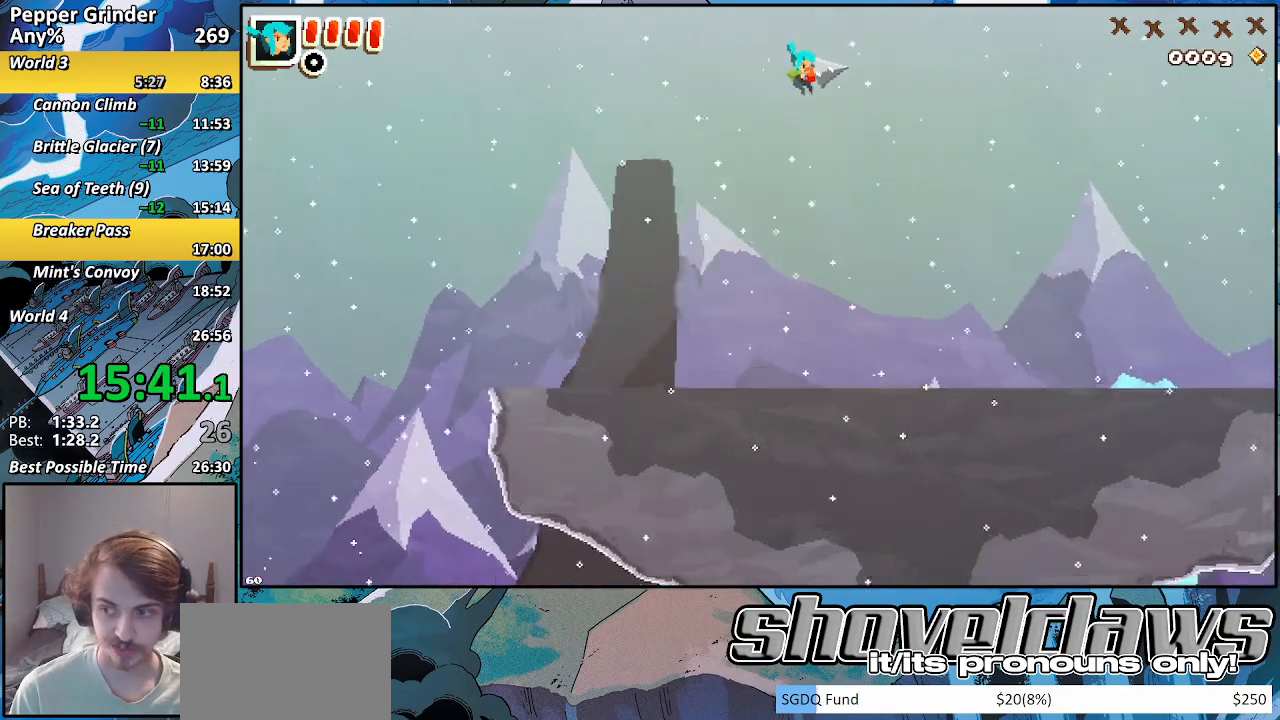
{"buttons": ["CROSS"], "left_stick": "right", "right_stick": "center", "events": [[33, "CROSS", "down"], [117, "CROSS", "up"], [500, "CROSS", "down"]]}
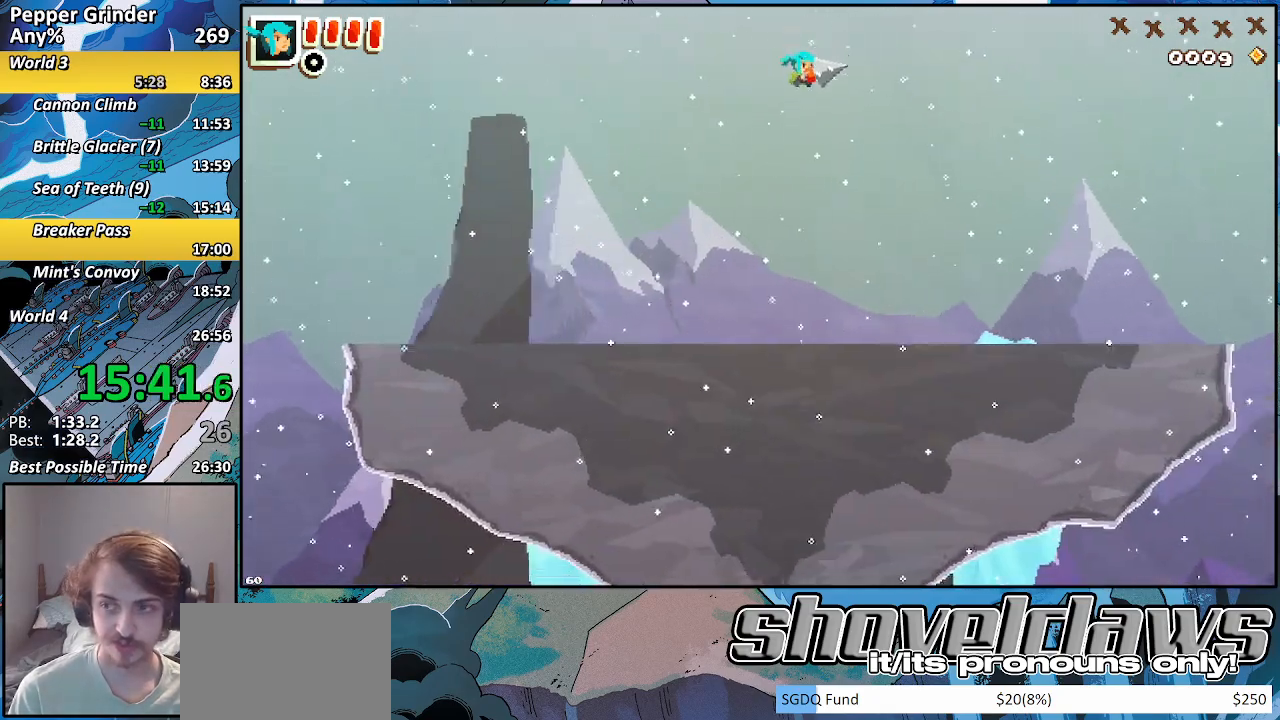
{"buttons": ["CROSS"], "left_stick": "right", "right_stick": "center", "events": [[67, "CROSS", "up"], [433, "CROSS", "down"]]}
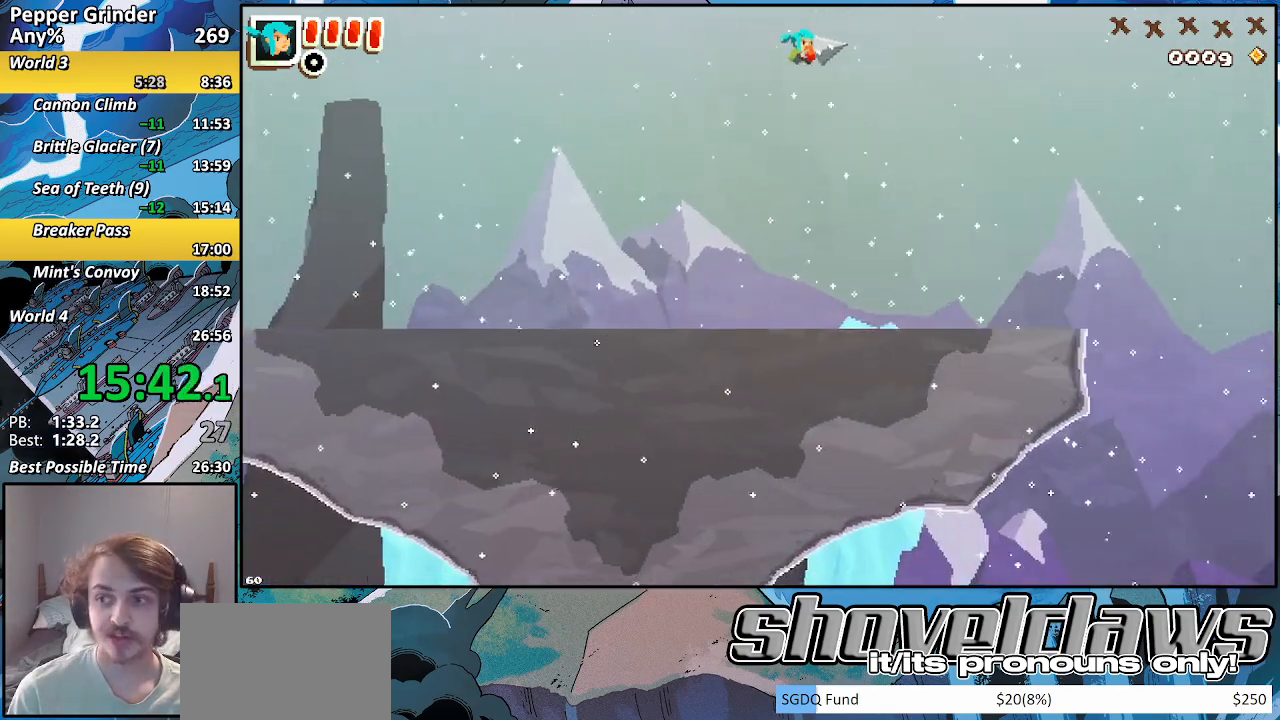
{"buttons": ["CROSS"], "left_stick": "right", "right_stick": "center", "events": [[33, "CROSS", "up"], [417, "CROSS", "down"]]}
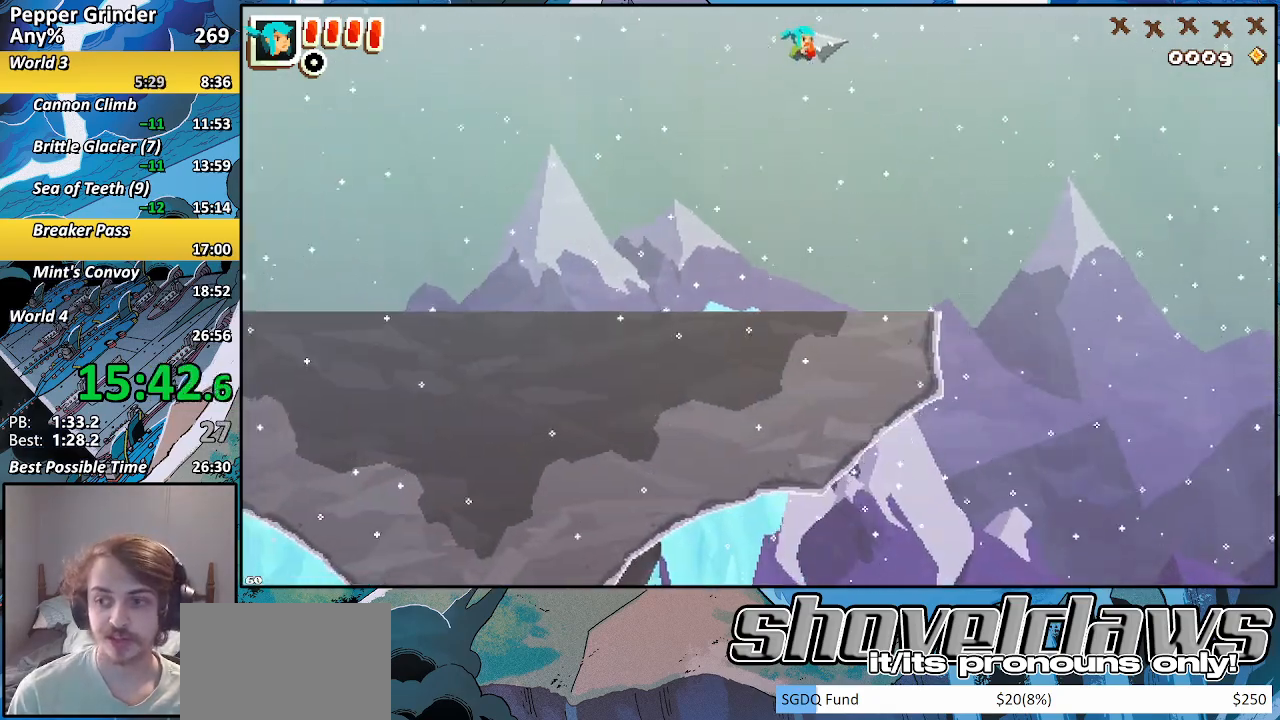
{"buttons": [], "left_stick": "right", "right_stick": "center", "events": [[17, "CROSS", "up"]]}
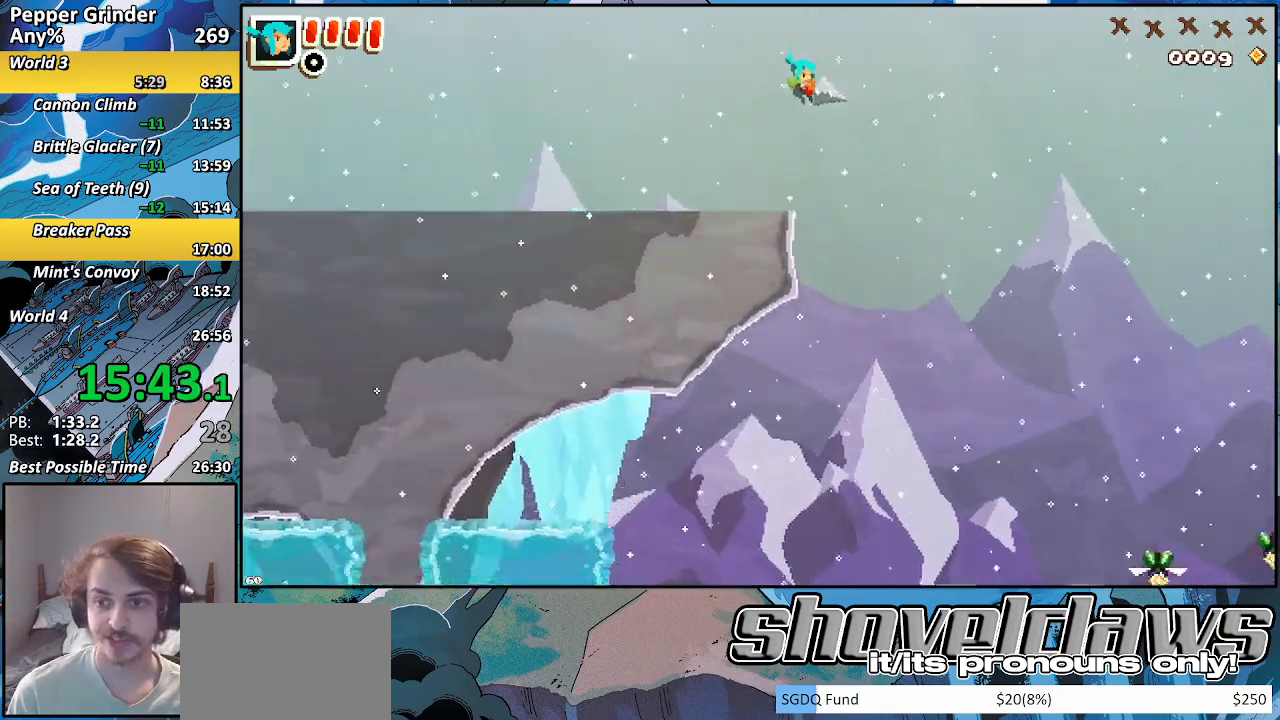
{"buttons": ["R2"], "left_stick": "right", "right_stick": "center"}
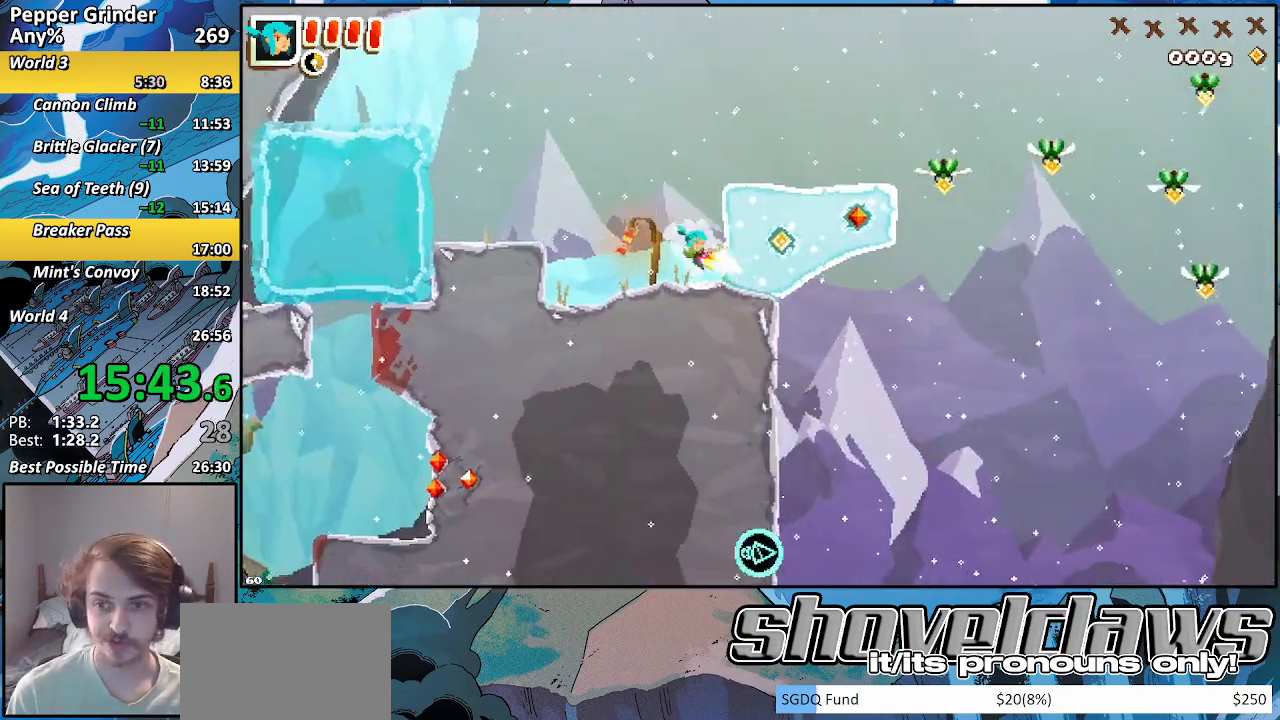
{"buttons": ["CROSS", "R2"], "left_stick": "right", "right_stick": "center", "events": [[417, "CROSS", "down"]]}
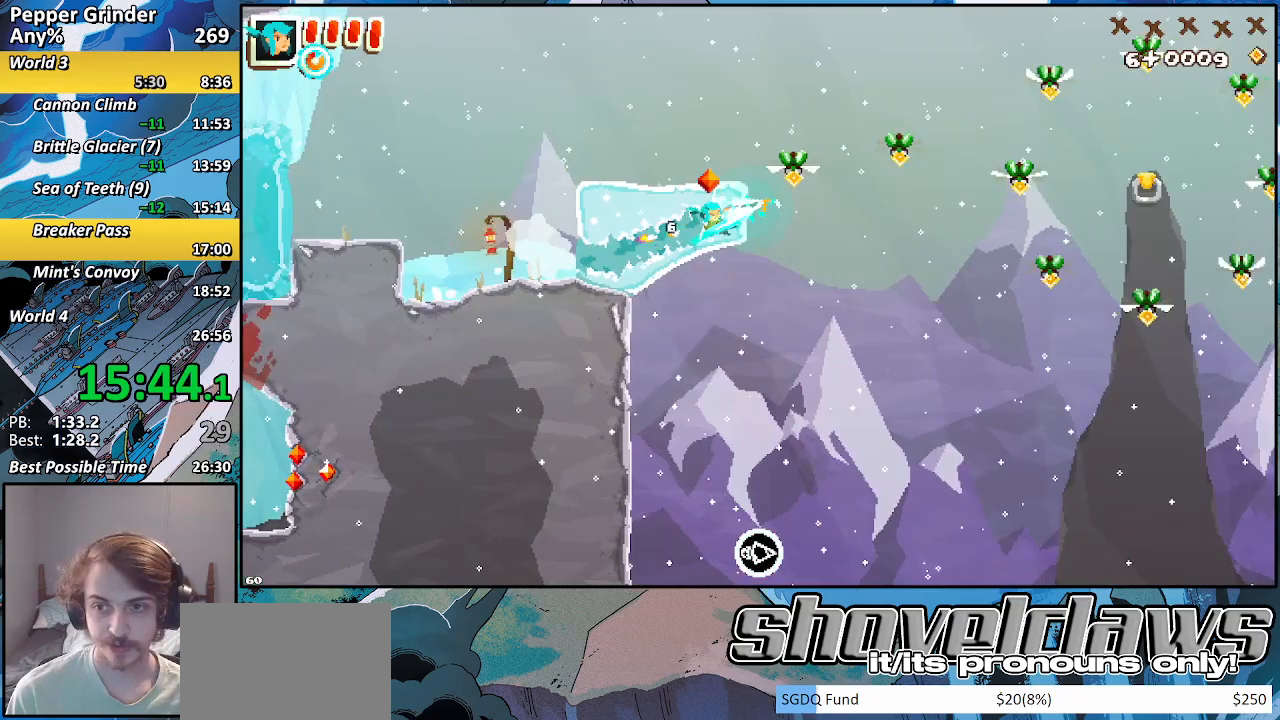
{"buttons": ["SQUARE"], "left_stick": "right", "right_stick": "center", "events": [[133, "CROSS", "up"], [233, "R2", "up"], [417, "SQUARE", "down"]]}
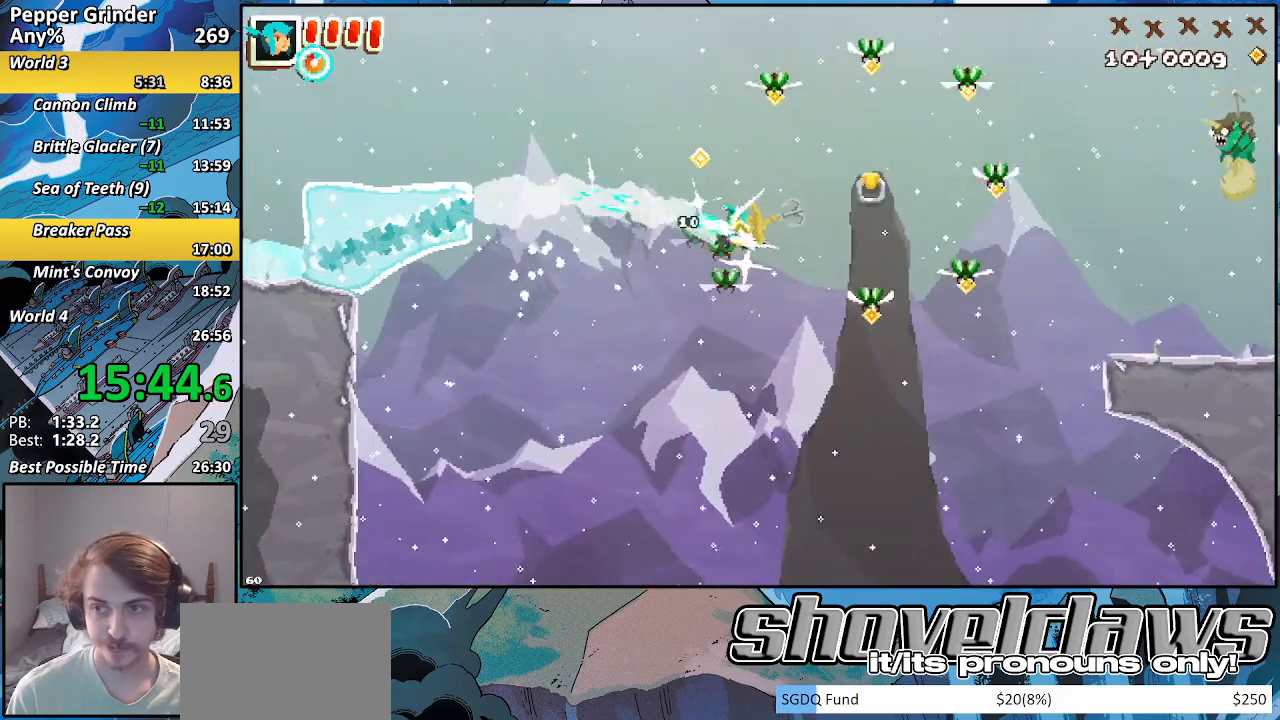
{"buttons": ["R2"], "left_stick": "right", "right_stick": "center", "events": [[17, "SQUARE", "up"], [217, "R2", "down"]]}
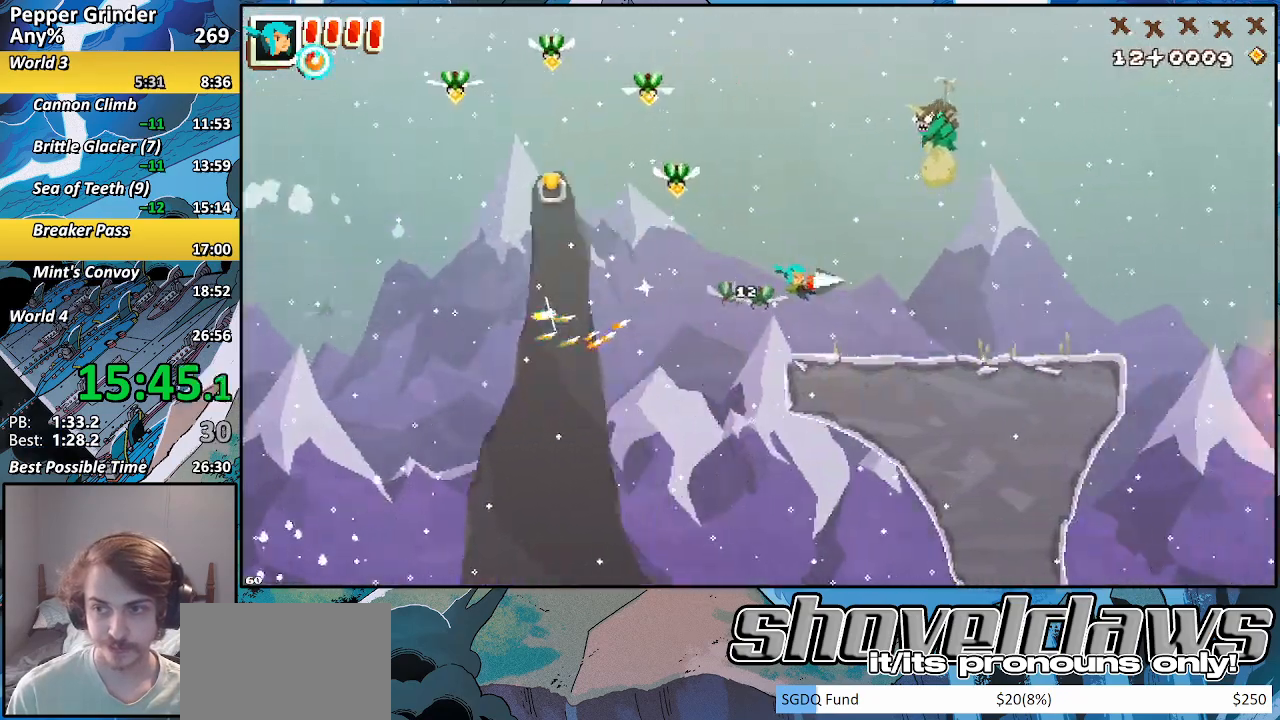
{"buttons": ["CROSS"], "left_stick": "right", "right_stick": "center", "events": [[250, "R2", "up"], [400, "CROSS", "down"]]}
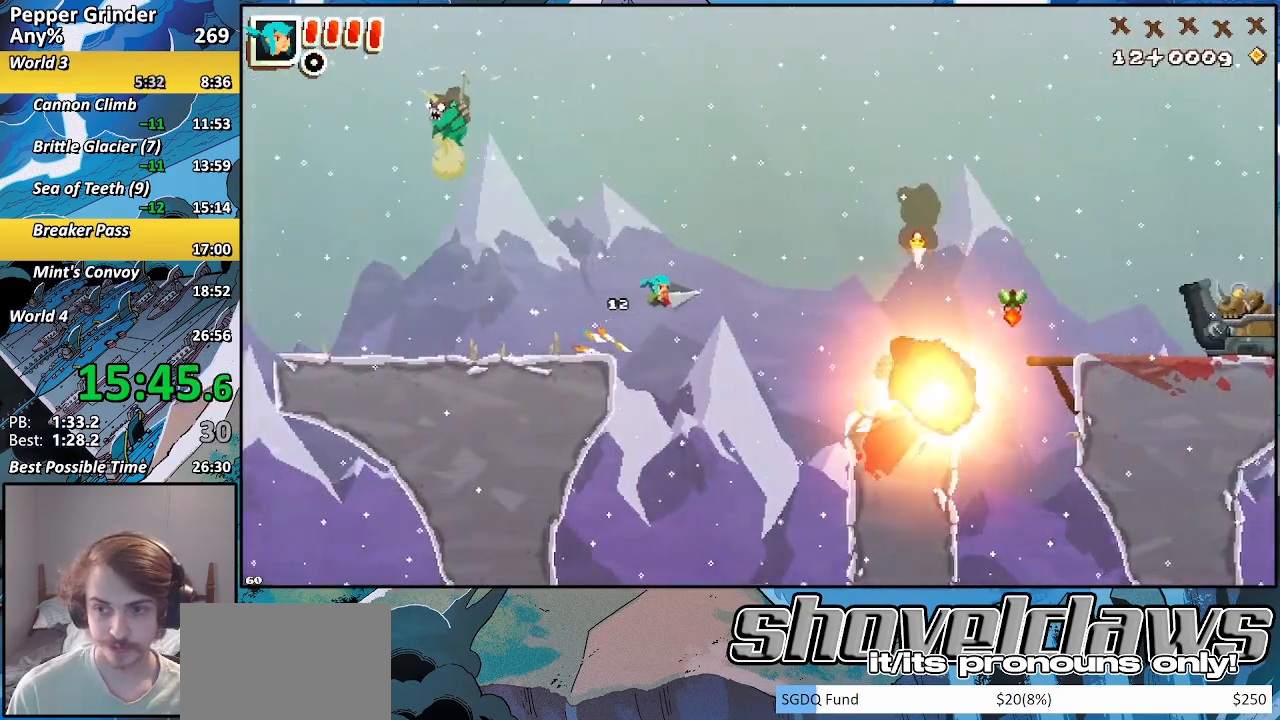
{"buttons": [], "left_stick": "right", "right_stick": "center", "events": [[467, "CROSS", "up"]]}
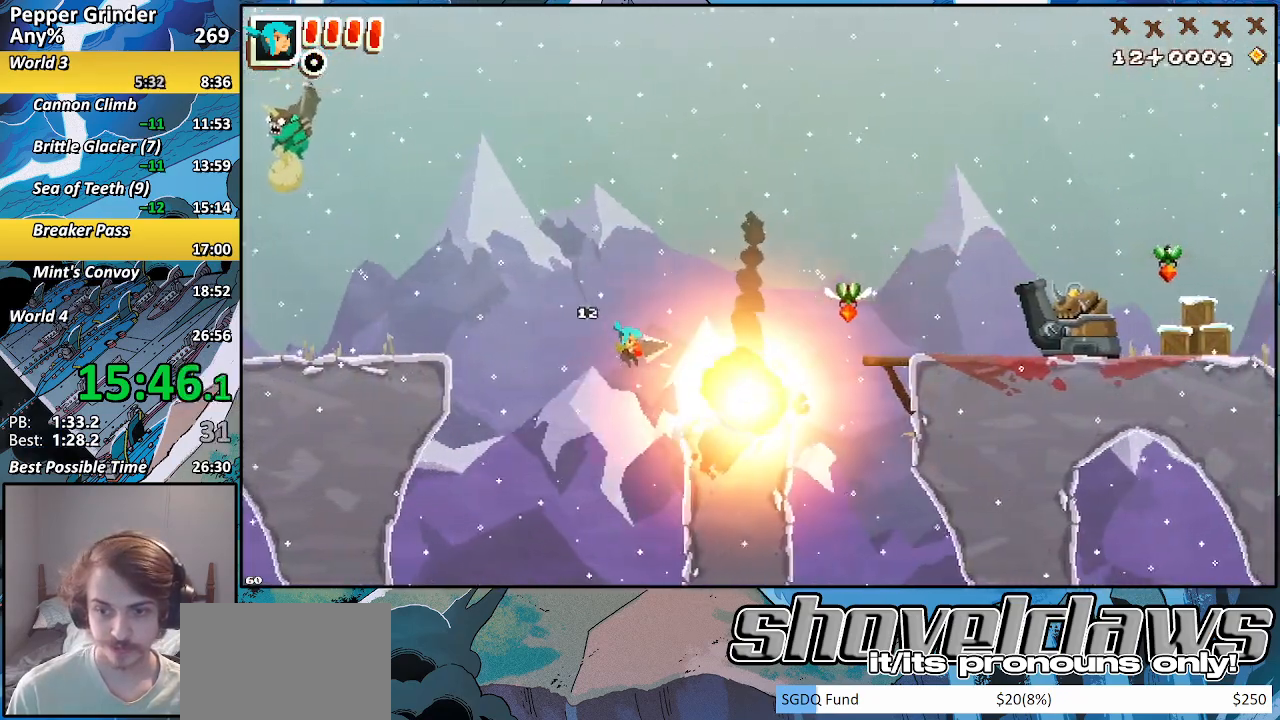
{"buttons": [], "left_stick": "right", "right_stick": "center", "events": [[50, "SQUARE", "down"], [150, "SQUARE", "up"]]}
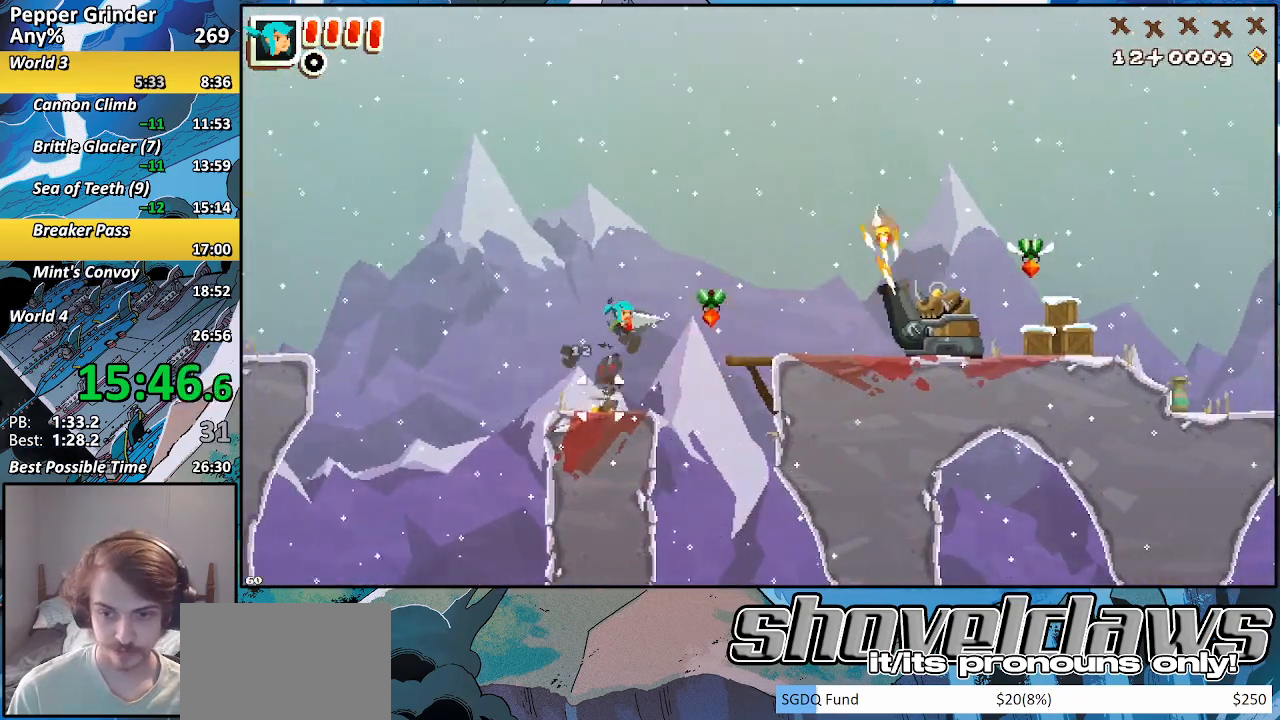
{"buttons": [], "left_stick": "up-right", "right_stick": "center", "events": [[133, "SQUARE", "down"], [250, "SQUARE", "up"], [333, "left_stick", "up-right"], [350, "SQUARE", "down"], [450, "SQUARE", "up"]]}
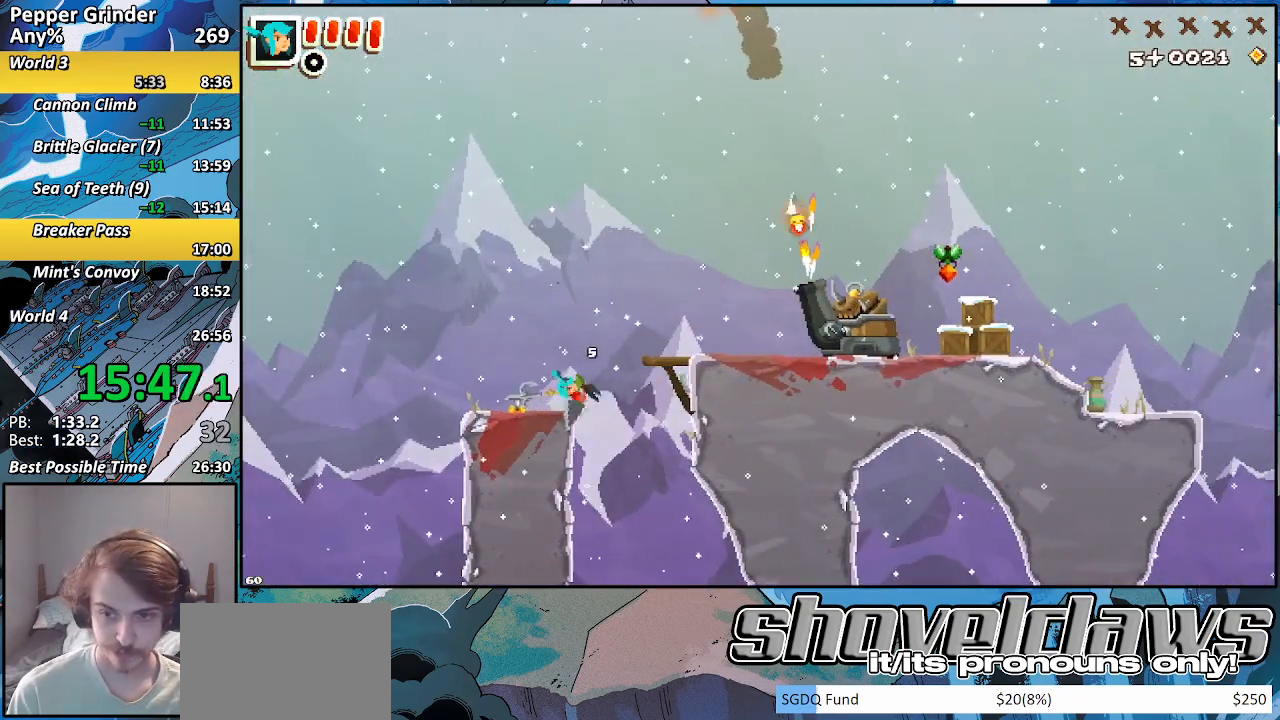
{"buttons": [], "left_stick": "up-right", "right_stick": "center", "events": []}
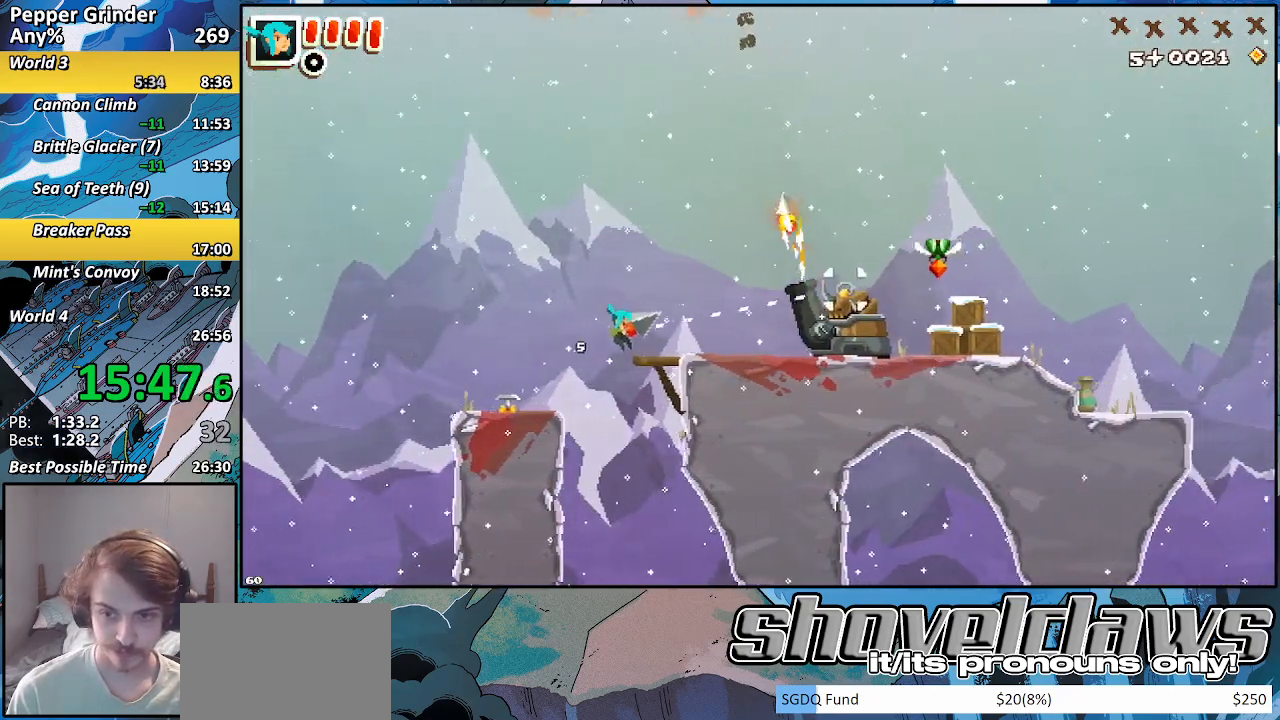
{"buttons": ["CROSS"], "left_stick": "up-right", "right_stick": "center", "events": [[17, "SQUARE", "down"], [133, "SQUARE", "up"], [417, "CROSS", "down"]]}
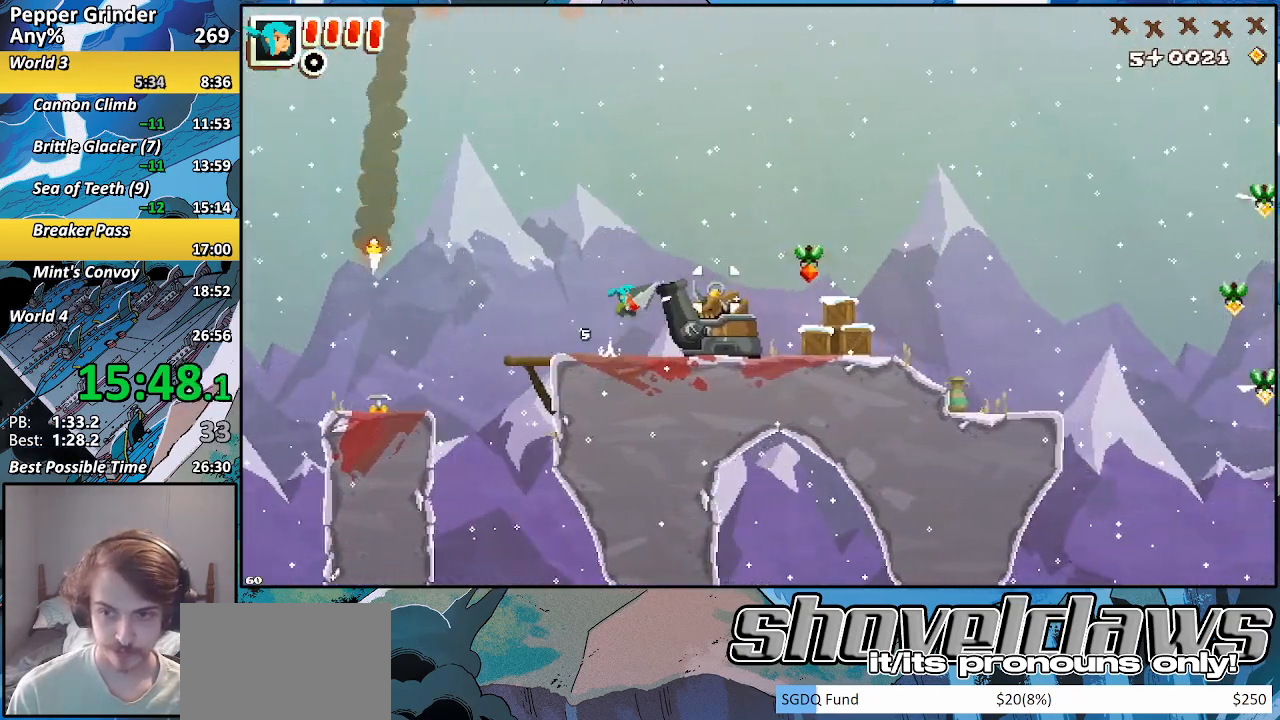
{"buttons": ["R2"], "left_stick": "up-right", "right_stick": "center", "events": [[17, "CROSS", "up"], [117, "SQUARE", "down"], [217, "SQUARE", "up"], [367, "R2", "down"]]}
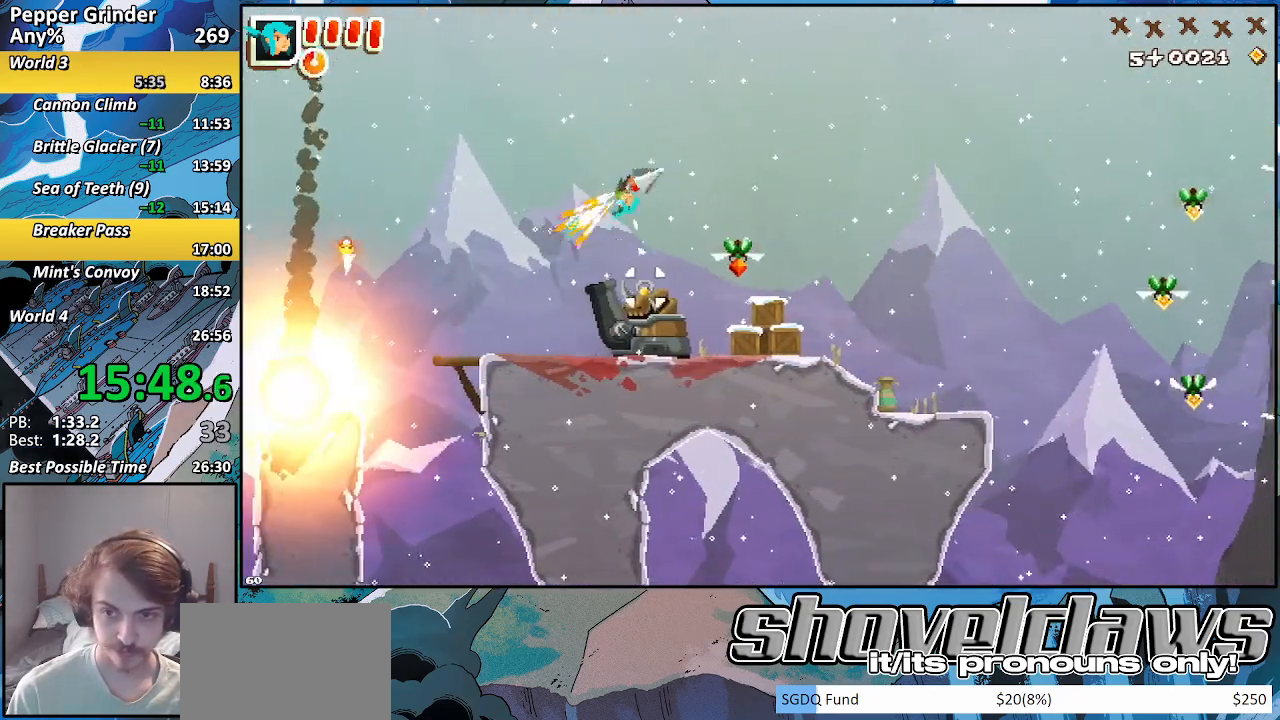
{"buttons": [], "left_stick": "up-right", "right_stick": "center", "events": [[333, "R2", "up"]]}
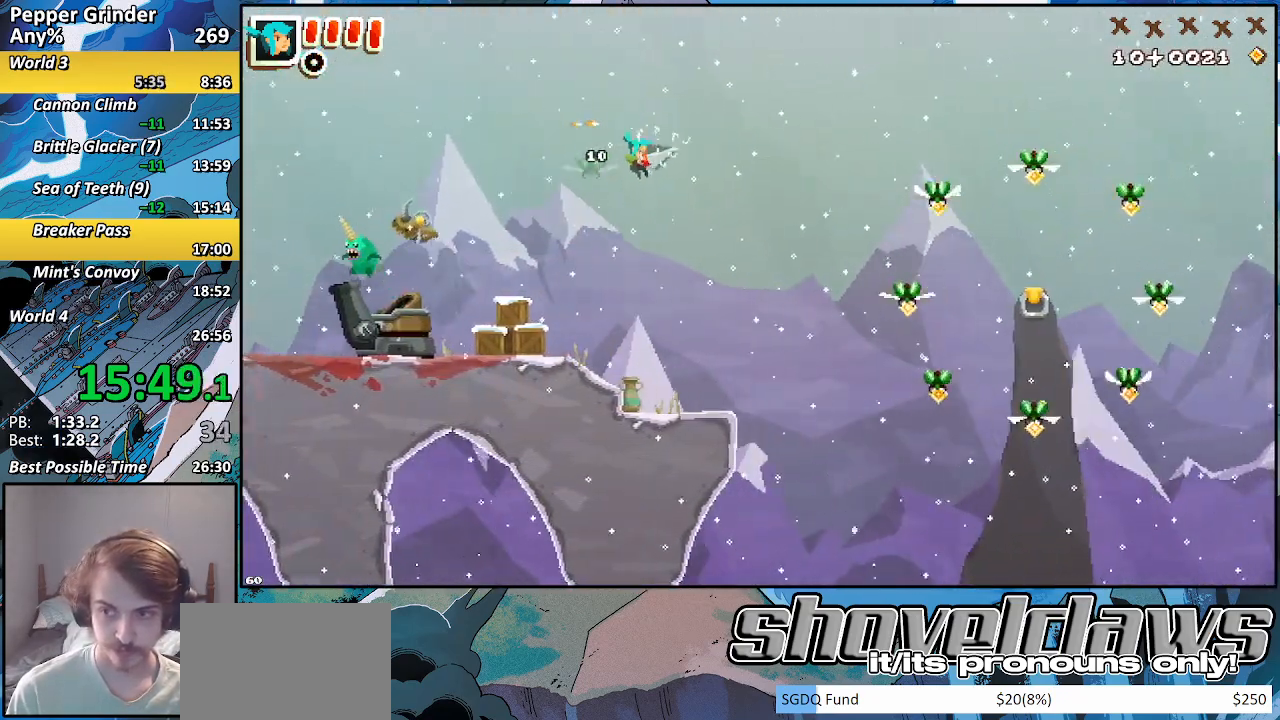
{"buttons": [], "left_stick": "up-right", "right_stick": "center", "events": [[200, "left_stick", "left"], [300, "left_stick", "up-right"]]}
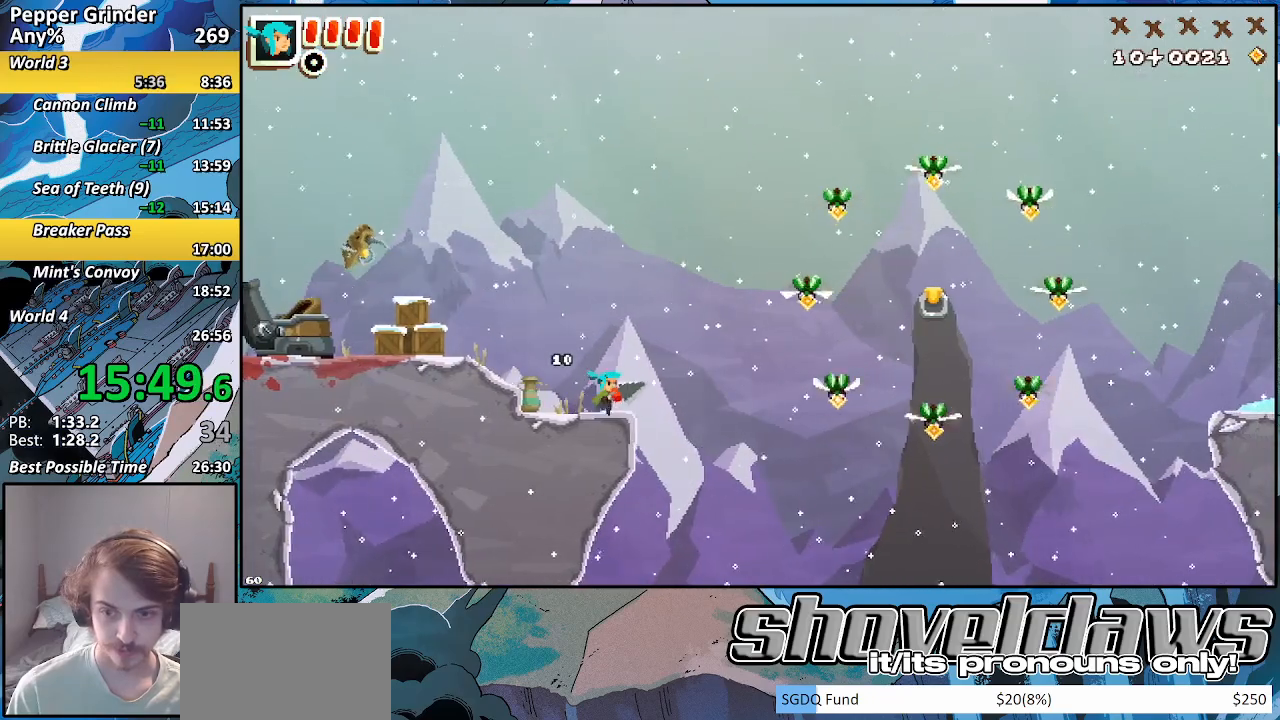
{"buttons": ["SQUARE"], "left_stick": "up-right", "right_stick": "center", "events": [[83, "CROSS", "down"], [183, "CROSS", "up"], [450, "SQUARE", "down"]]}
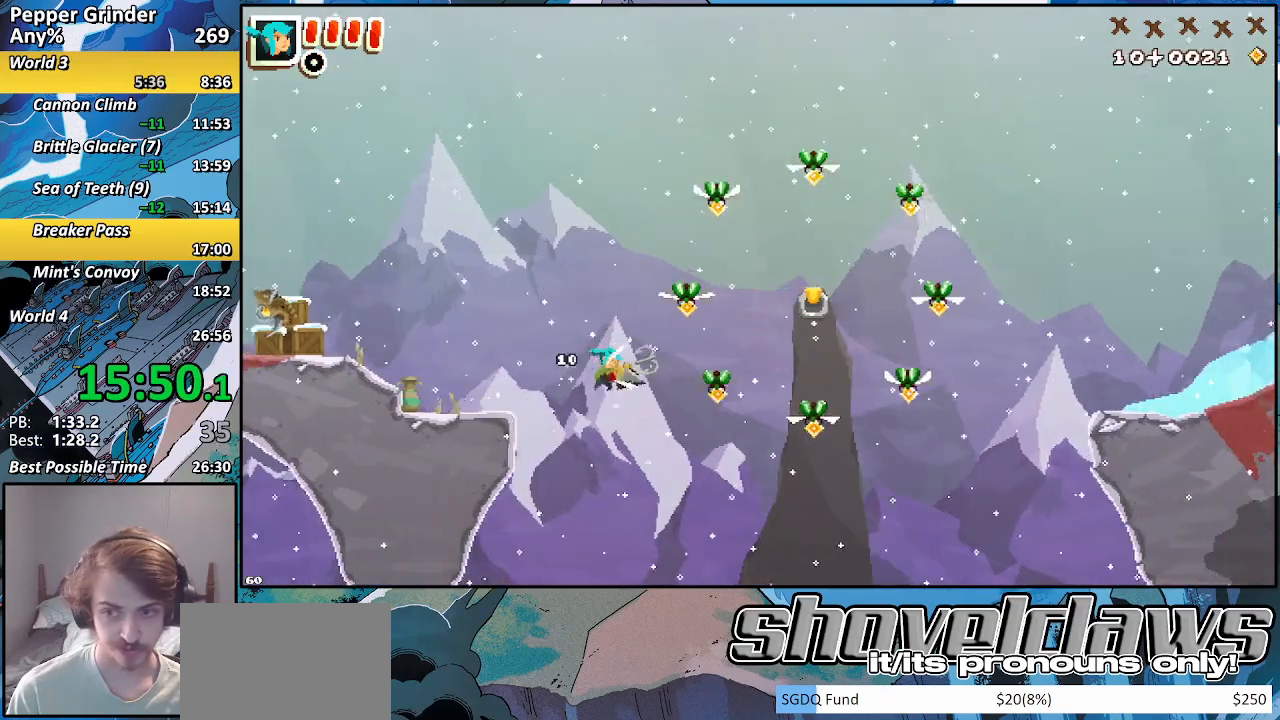
{"buttons": [], "left_stick": "up-right", "right_stick": "center", "events": [[33, "SQUARE", "up"], [100, "R2", "down"], [183, "SQUARE", "down"], [217, "R2", "up"], [300, "SQUARE", "up"]]}
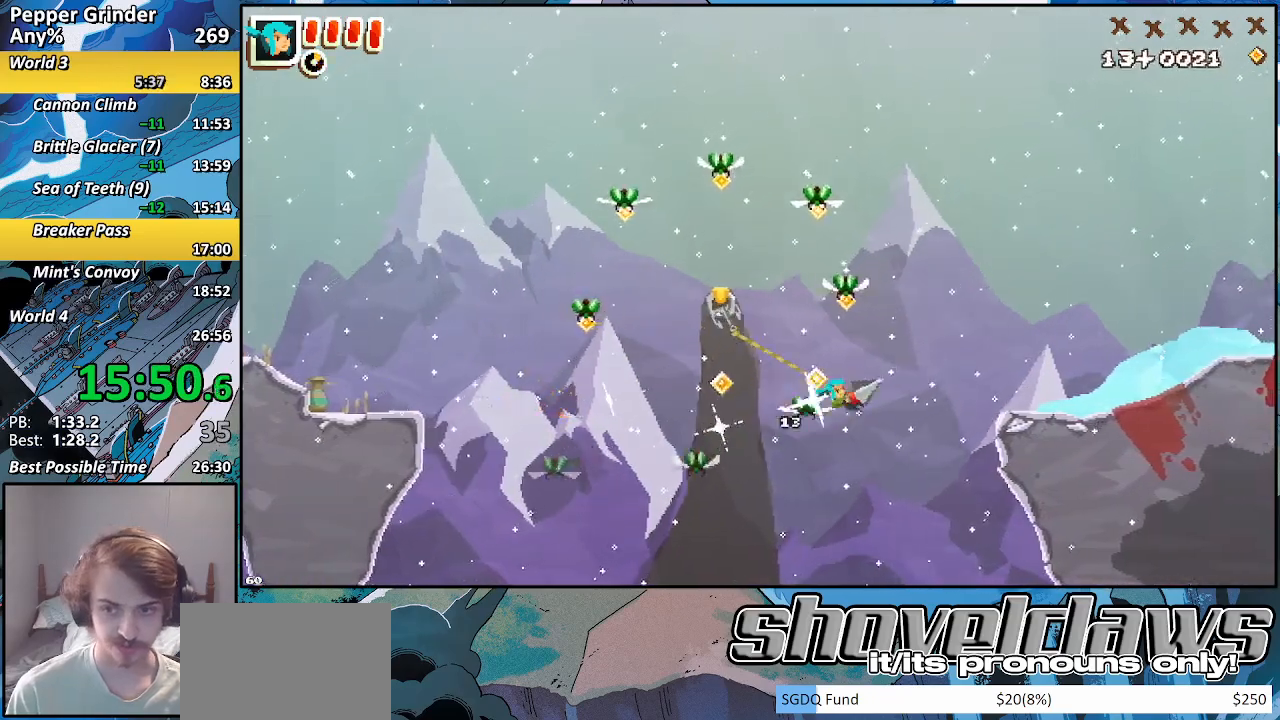
{"buttons": [], "left_stick": "up-right", "right_stick": "center", "events": [[33, "R2", "down"], [433, "R2", "up"]]}
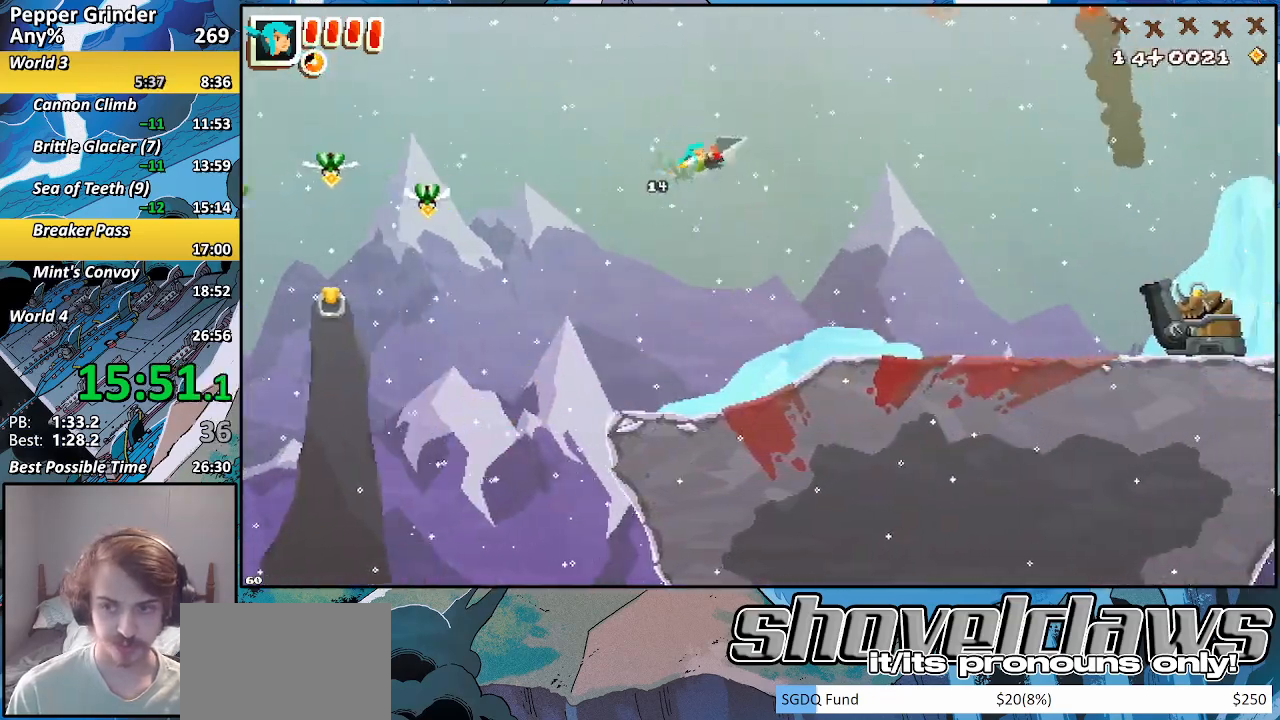
{"buttons": [], "left_stick": "up-right", "right_stick": "center", "events": []}
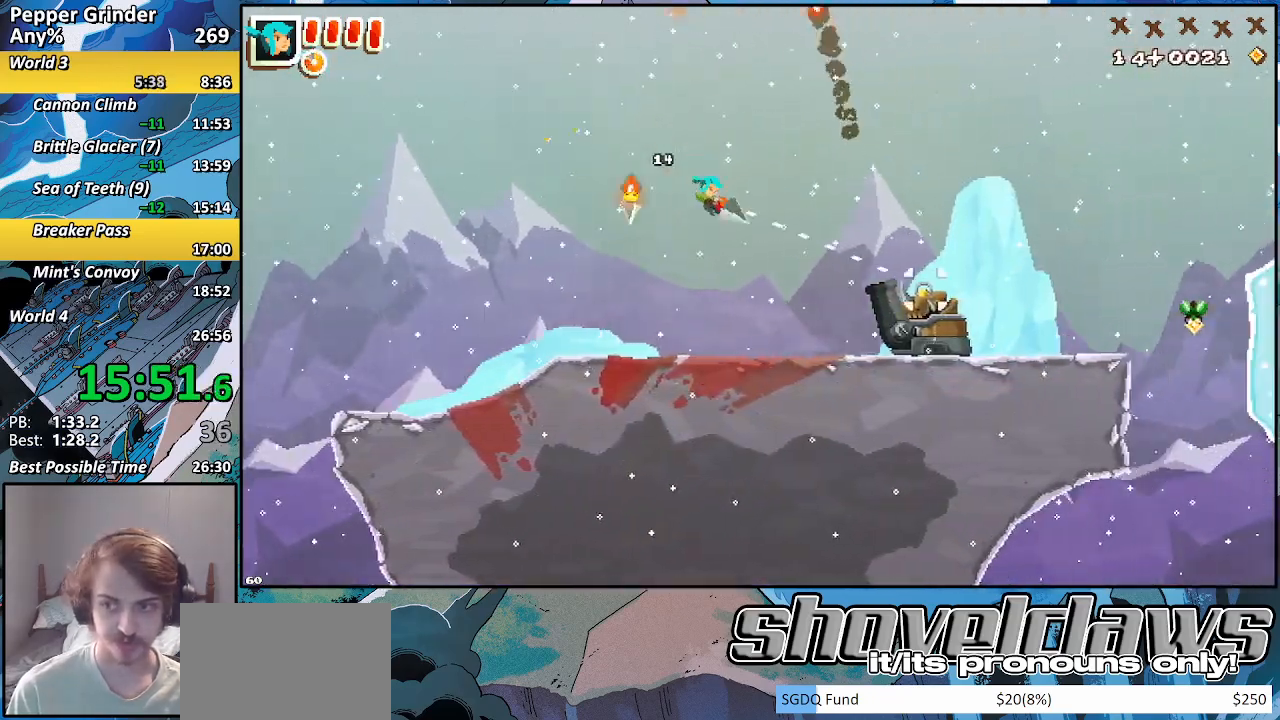
{"buttons": ["R2"], "left_stick": "up-right", "right_stick": "center", "events": [[17, "SQUARE", "down"], [100, "SQUARE", "up"], [217, "R2", "down"]]}
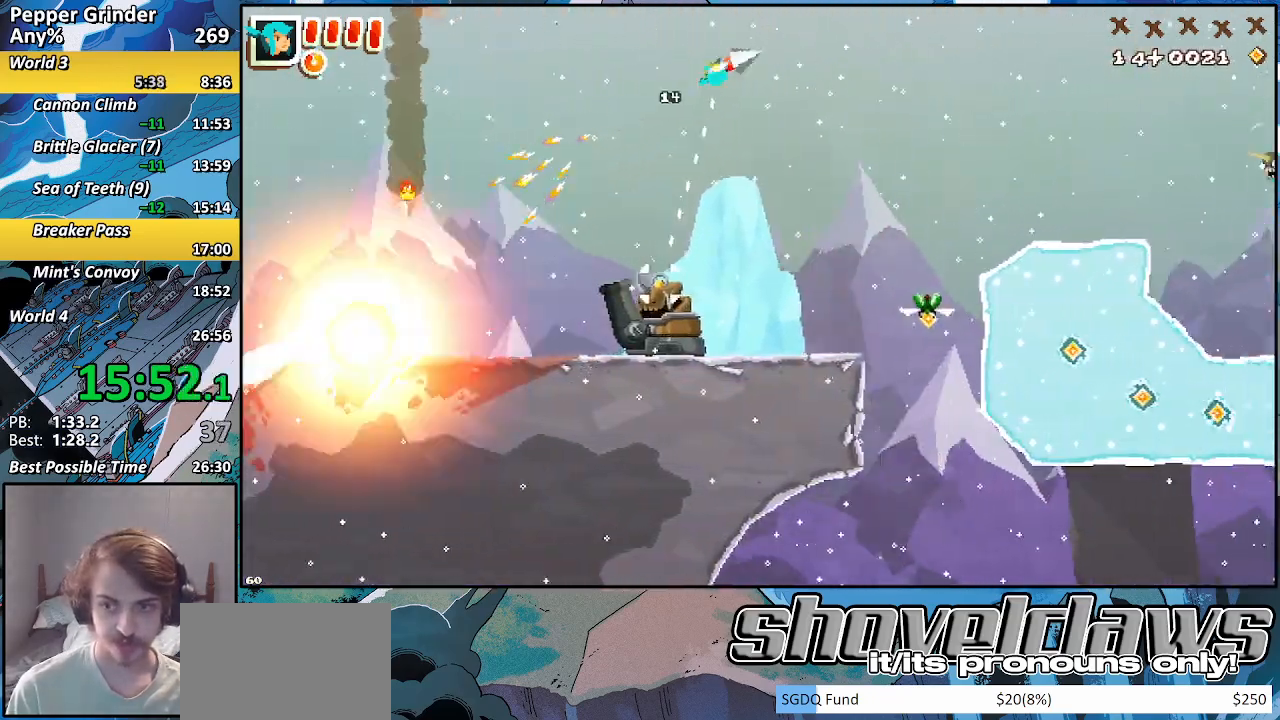
{"buttons": ["R2"], "left_stick": "right", "right_stick": "center", "events": [[167, "left_stick", "right"]]}
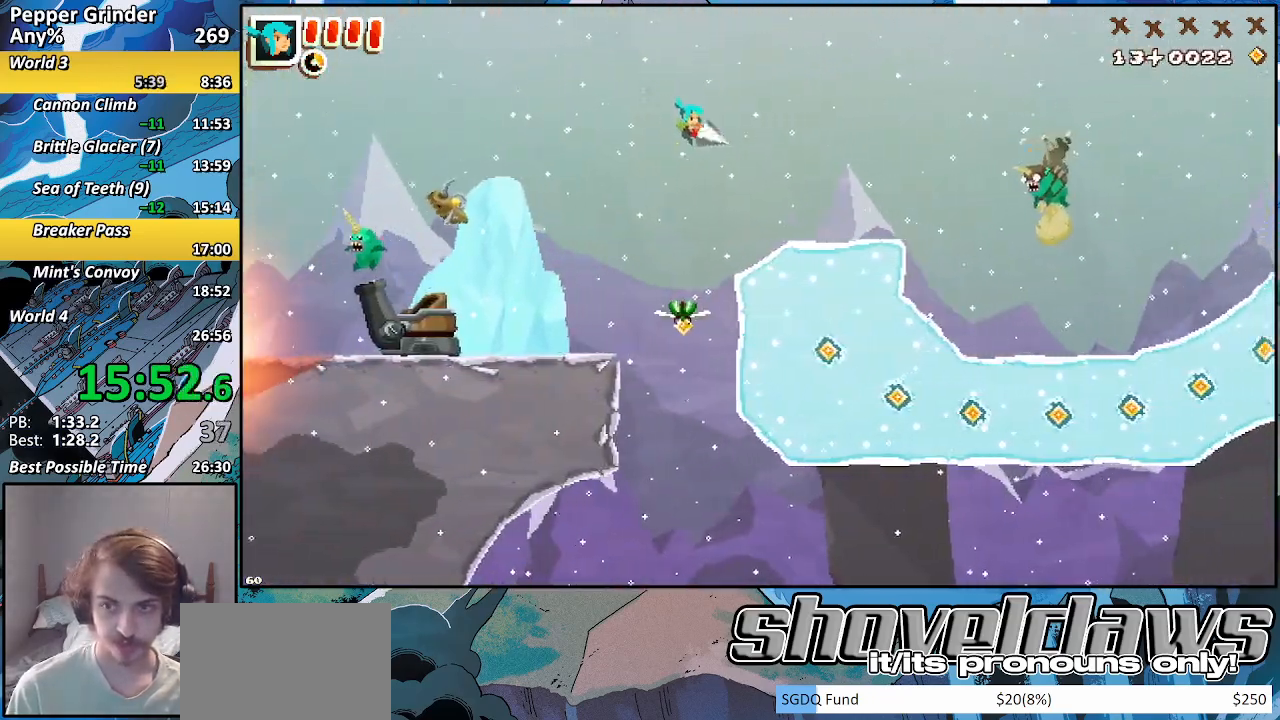
{"buttons": ["CROSS", "R2"], "left_stick": "up-right", "right_stick": "center", "events": [[350, "CROSS", "down"], [500, "left_stick", "up-right"]]}
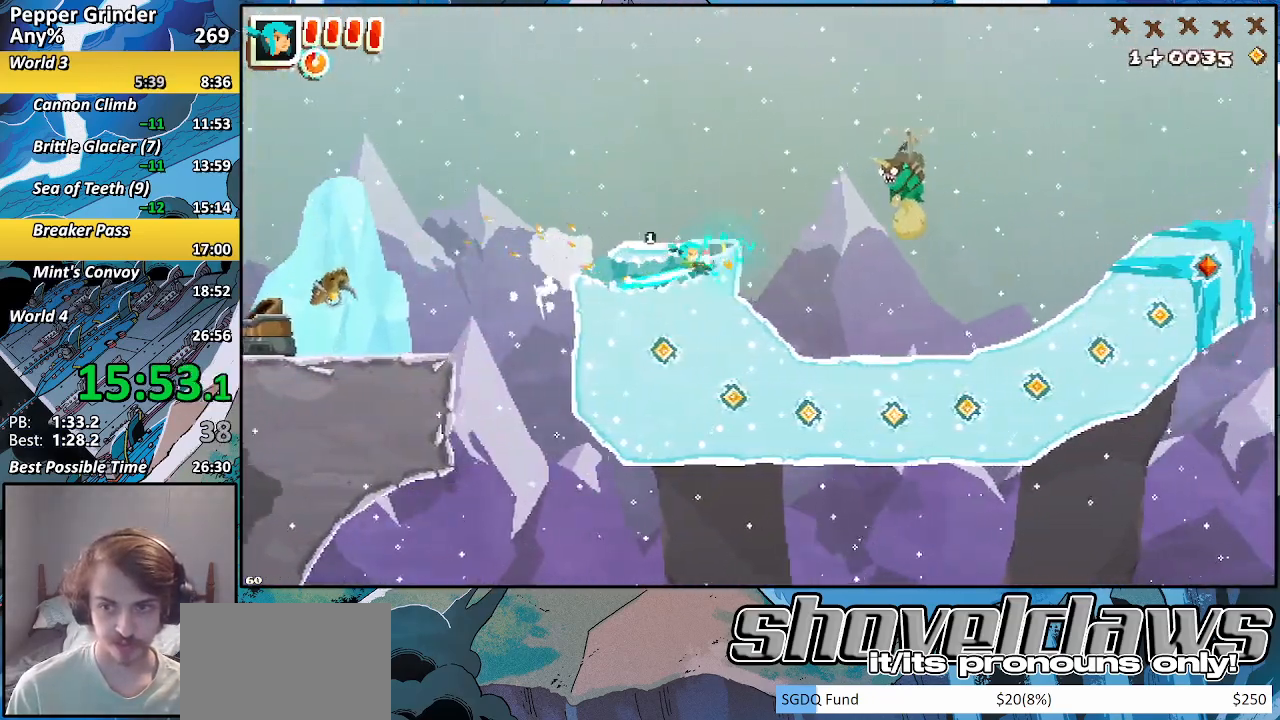
{"buttons": ["R2"], "left_stick": "right", "right_stick": "center", "events": [[117, "CROSS", "up"], [367, "left_stick", "right"]]}
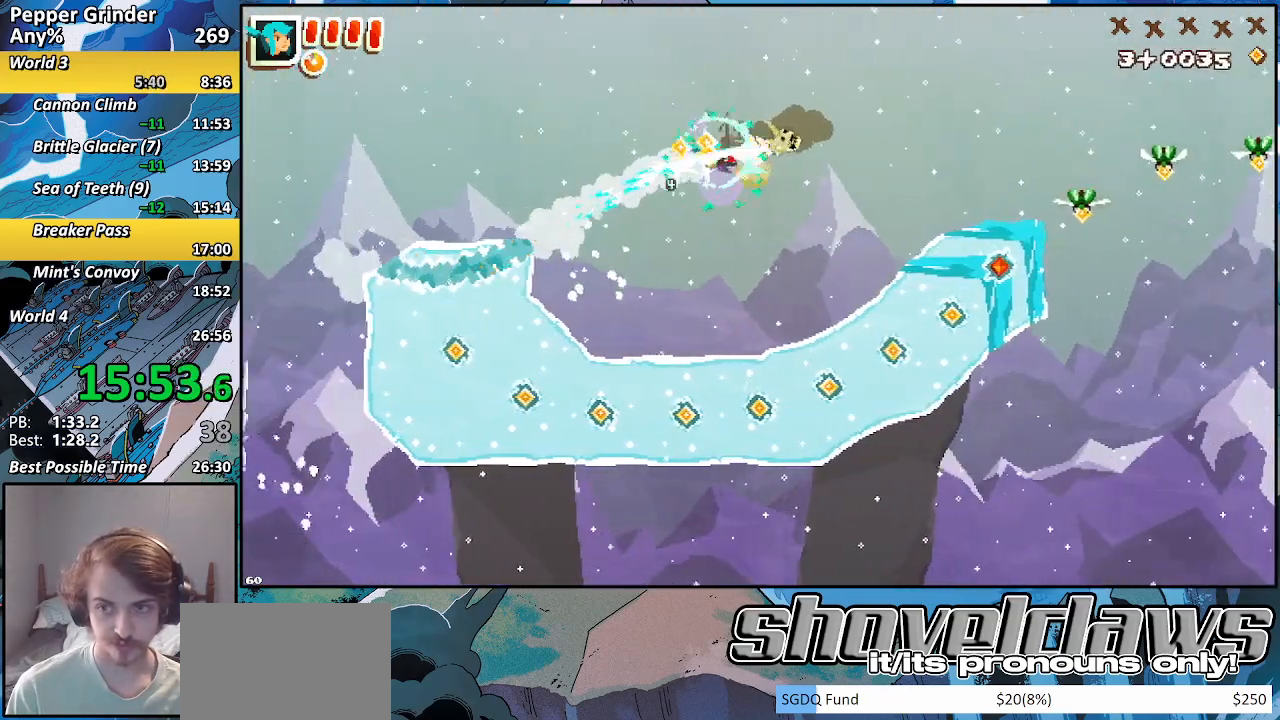
{"buttons": ["CROSS", "R2"], "left_stick": "right", "right_stick": "center", "events": [[500, "CROSS", "down"]]}
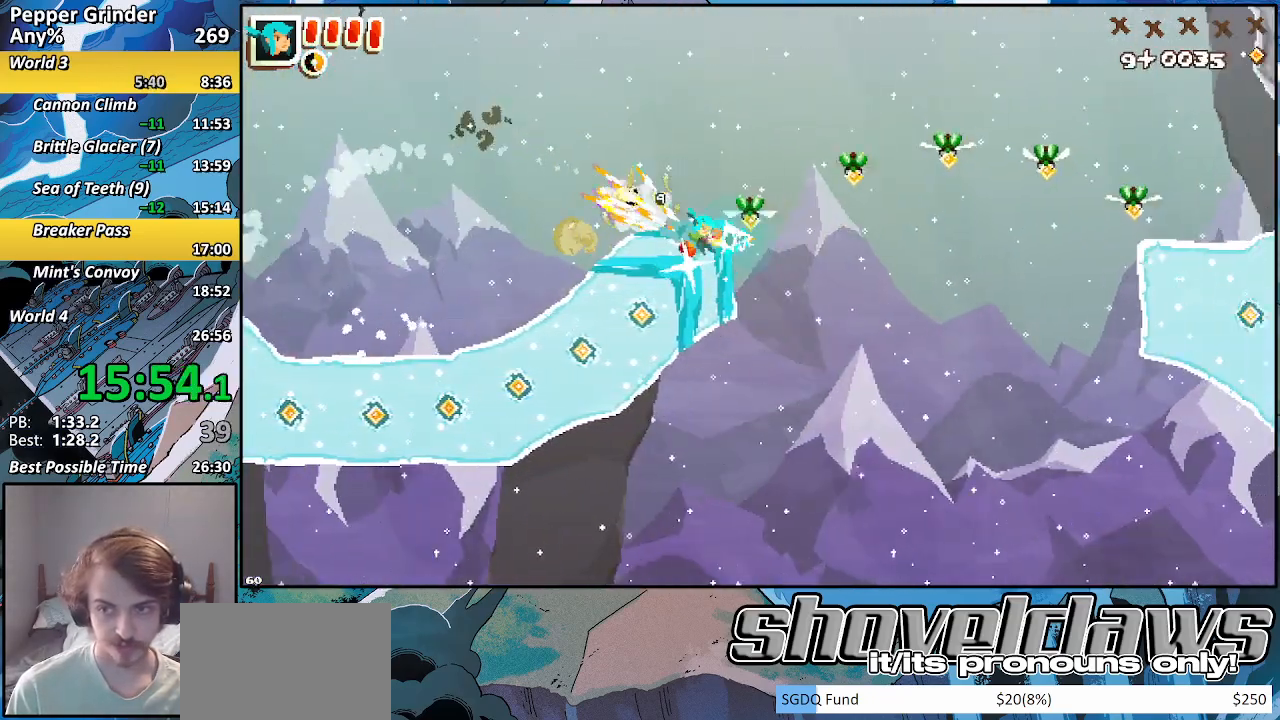
{"buttons": ["R2"], "left_stick": "right", "right_stick": "center", "events": [[17, "left_stick", "up-right"], [283, "CROSS", "up"], [317, "left_stick", "right"]]}